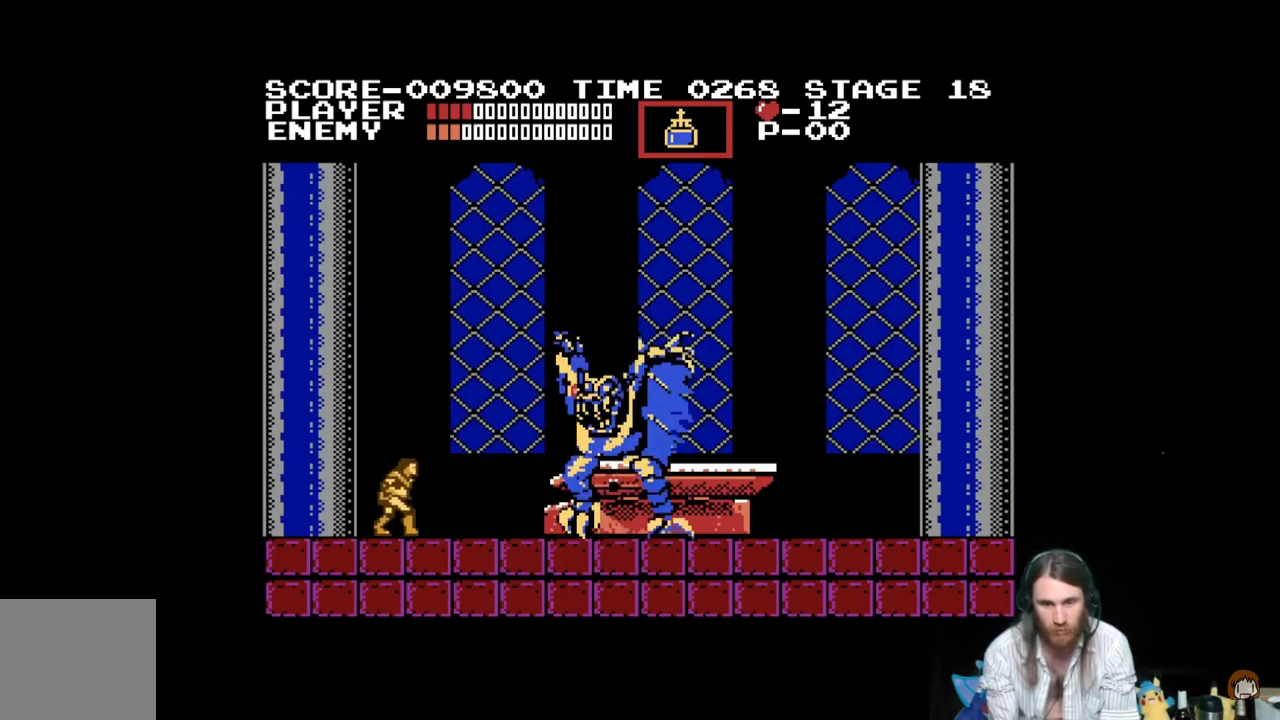
Gameplay with a controller (Xbox layout); each line is a JSON object with the inputs held at the frame after it. "events" lists button and stick changes between this image and that frame as [ms after this image, input, new state], when the widget could be followed in between. Not read: left_stick right_stick.
{"buttons": ["A", "DPAD_LEFT"], "events": [[66, "DPAD_UP", "down"], [83, "DPAD_RIGHT", "up"], [217, "DPAD_LEFT", "down"], [217, "DPAD_UP", "up"], [400, "A", "down"]]}
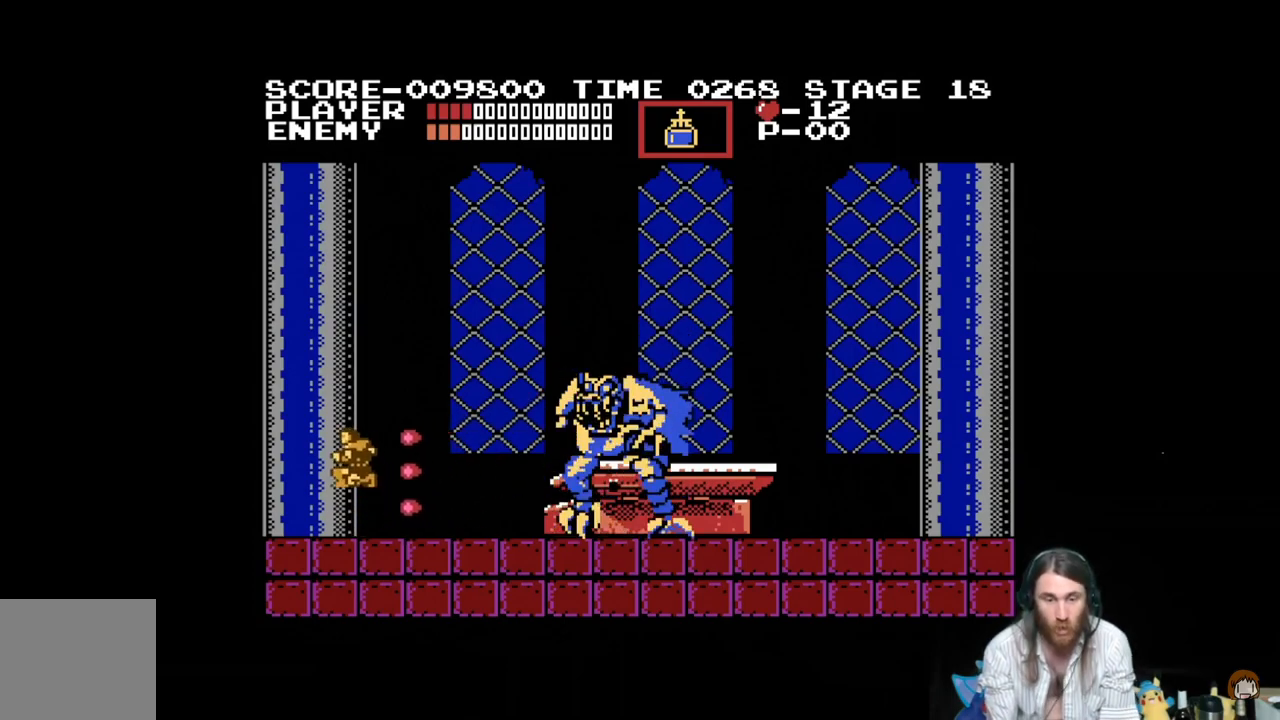
{"buttons": ["DPAD_RIGHT"], "events": [[317, "DPAD_LEFT", "up"], [484, "A", "up"], [484, "DPAD_RIGHT", "down"]]}
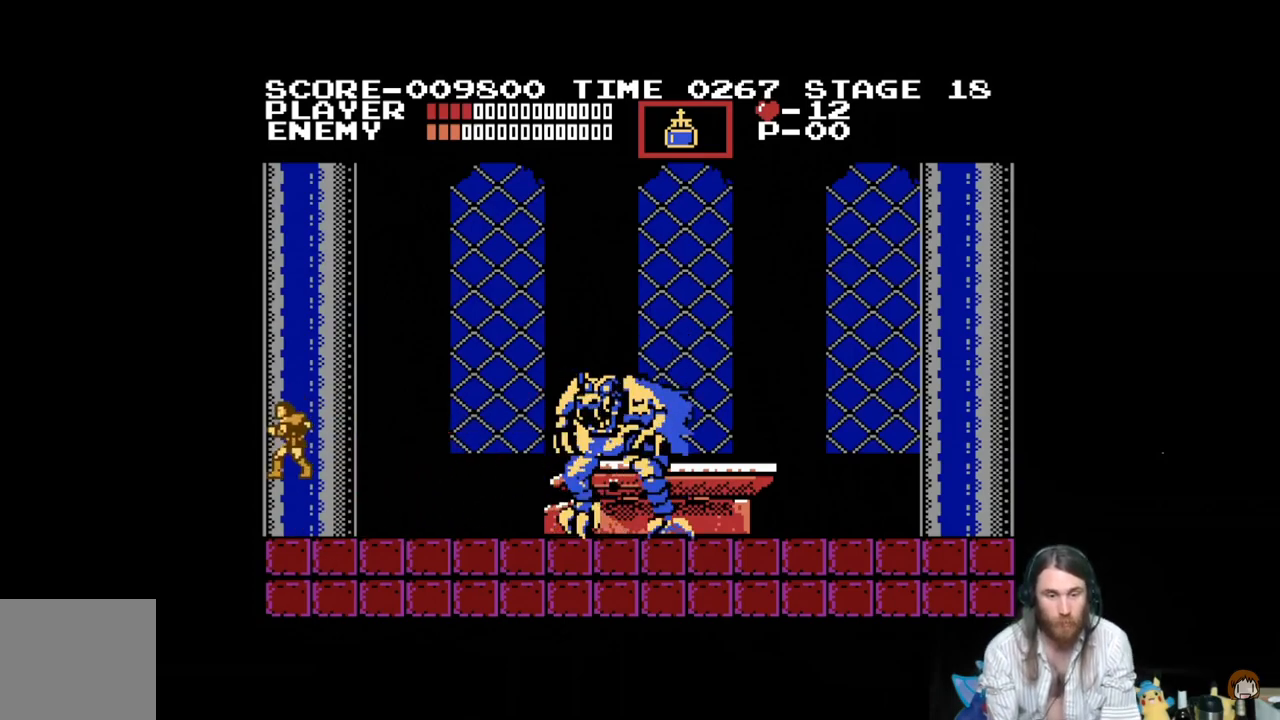
{"buttons": ["DPAD_UP"], "events": [[233, "A", "down"], [250, "DPAD_UP", "down"], [267, "DPAD_RIGHT", "up"], [367, "A", "up"], [417, "X", "down"], [483, "X", "up"]]}
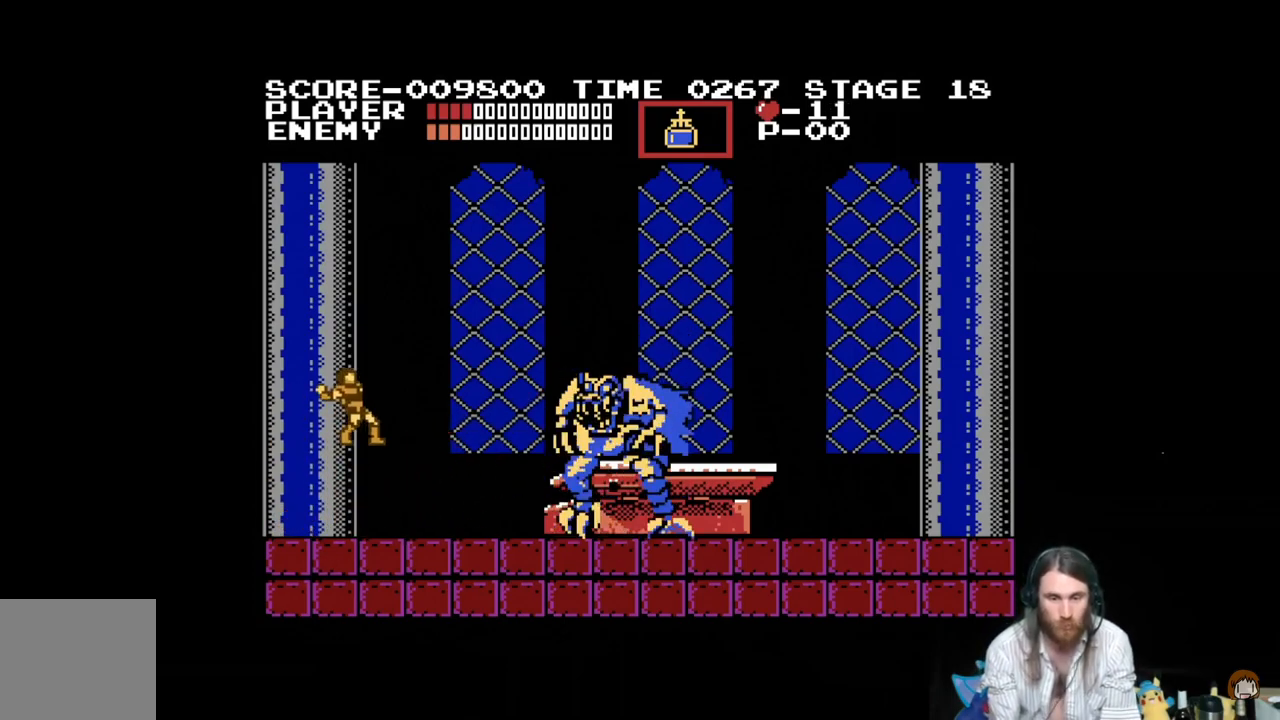
{"buttons": ["X", "DPAD_LEFT"], "events": [[67, "X", "down"], [167, "X", "up"], [200, "X", "down"], [317, "DPAD_UP", "up"], [317, "X", "up"], [384, "X", "down"], [501, "DPAD_LEFT", "down"]]}
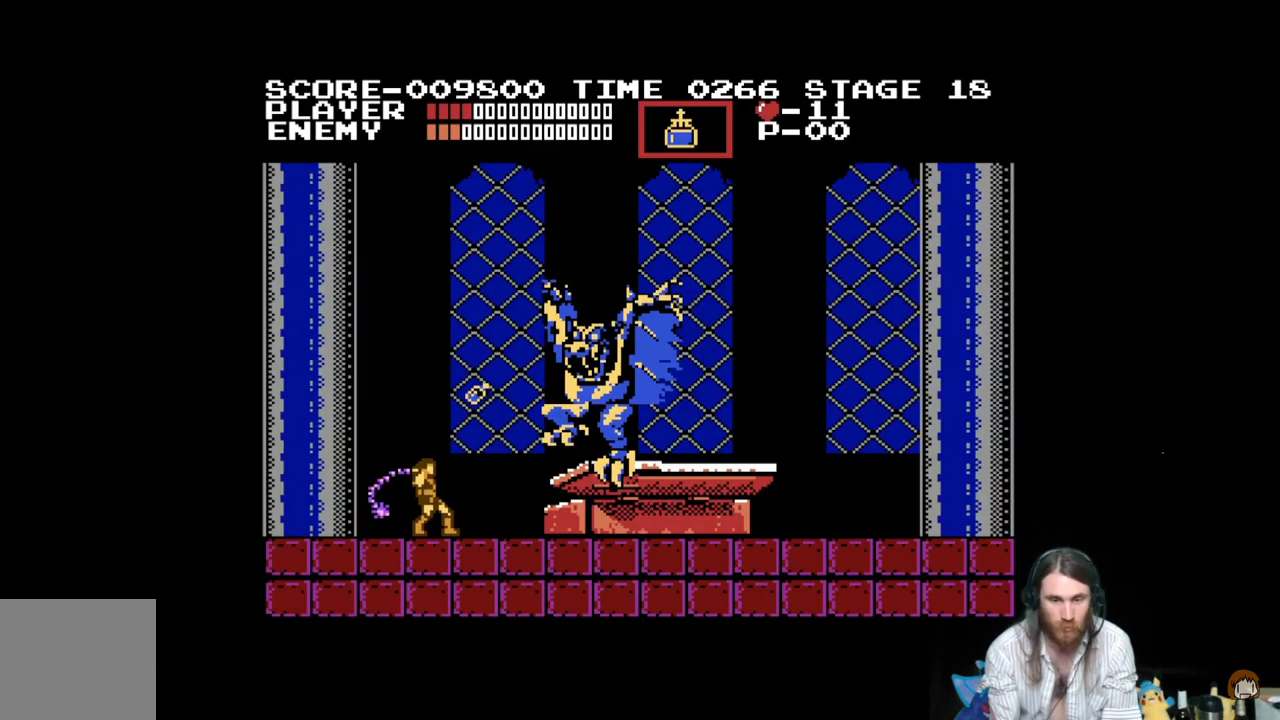
{"buttons": ["DPAD_LEFT"], "events": [[33, "X", "up"]]}
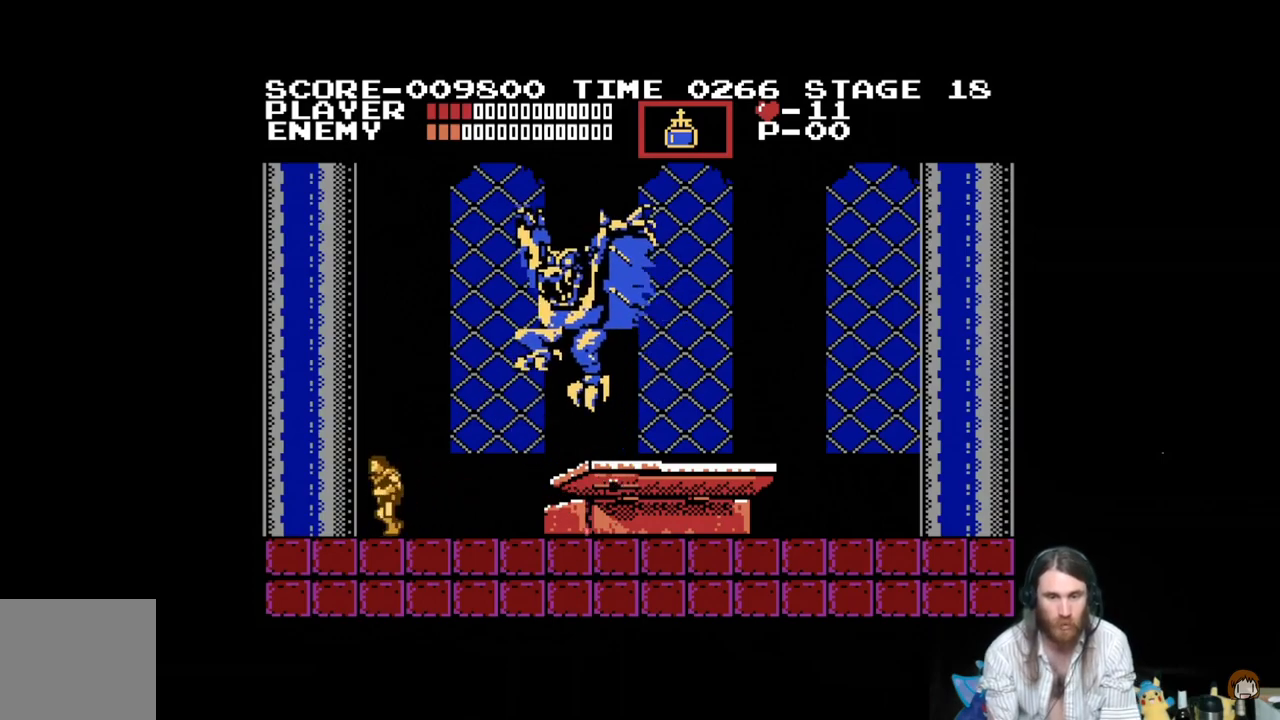
{"buttons": [], "events": [[150, "DPAD_LEFT", "up"], [167, "DPAD_RIGHT", "down"], [234, "X", "down"], [250, "DPAD_RIGHT", "up"], [317, "X", "up"], [384, "X", "down"], [484, "X", "up"]]}
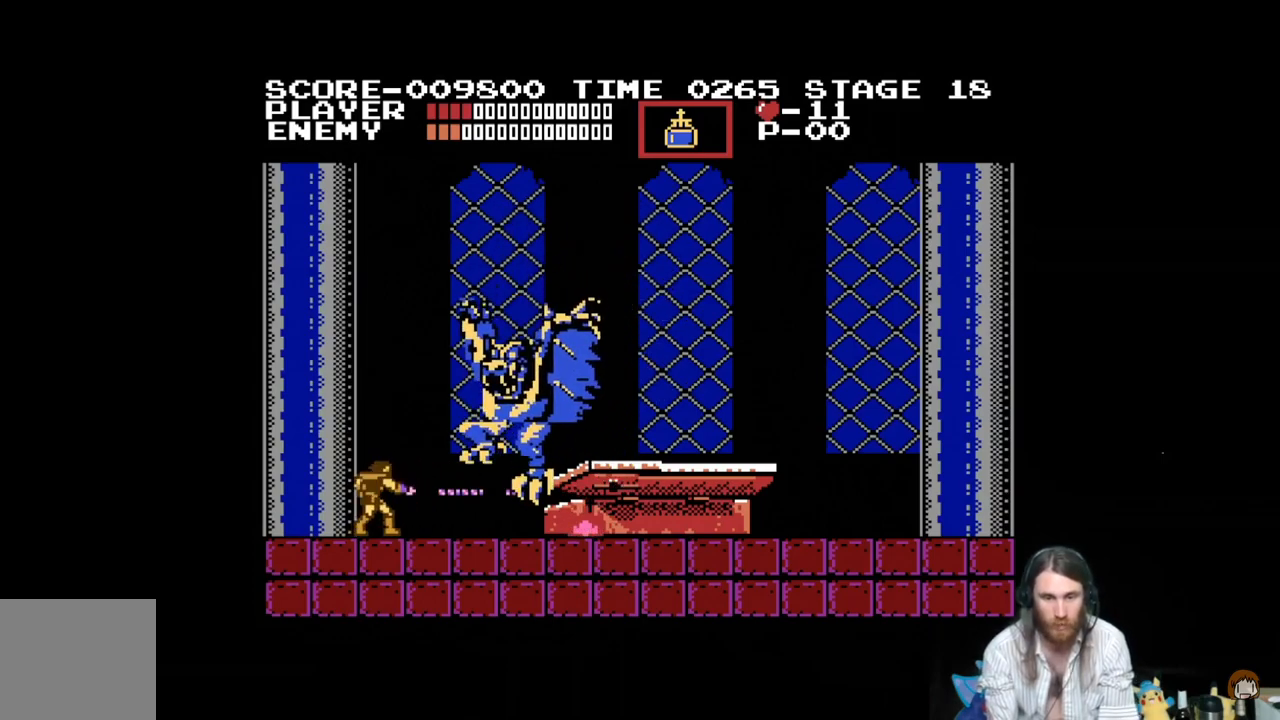
{"buttons": ["DPAD_UP"], "events": [[50, "X", "down"], [166, "X", "up"], [217, "DPAD_UP", "down"], [217, "X", "down"], [317, "X", "up"], [383, "X", "down"], [467, "X", "up"]]}
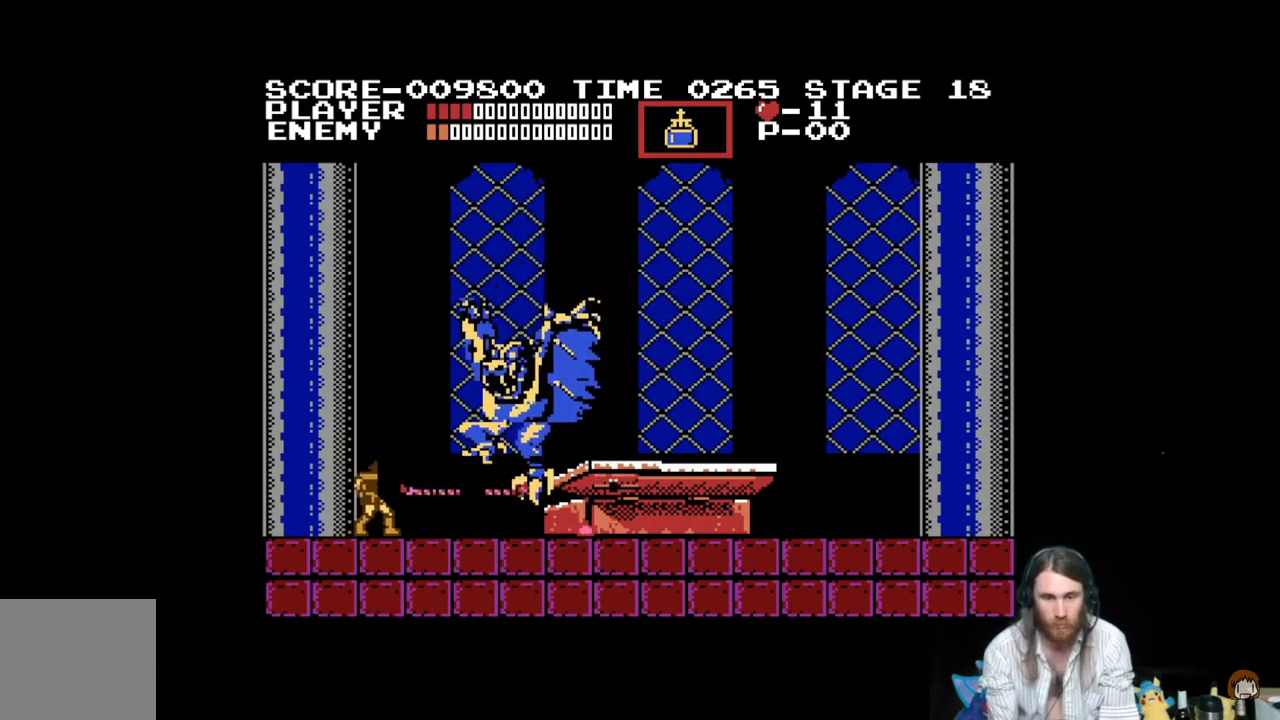
{"buttons": ["DPAD_UP"], "events": [[50, "X", "down"], [150, "X", "up"], [200, "X", "down"], [317, "X", "up"], [367, "X", "down"], [484, "X", "up"]]}
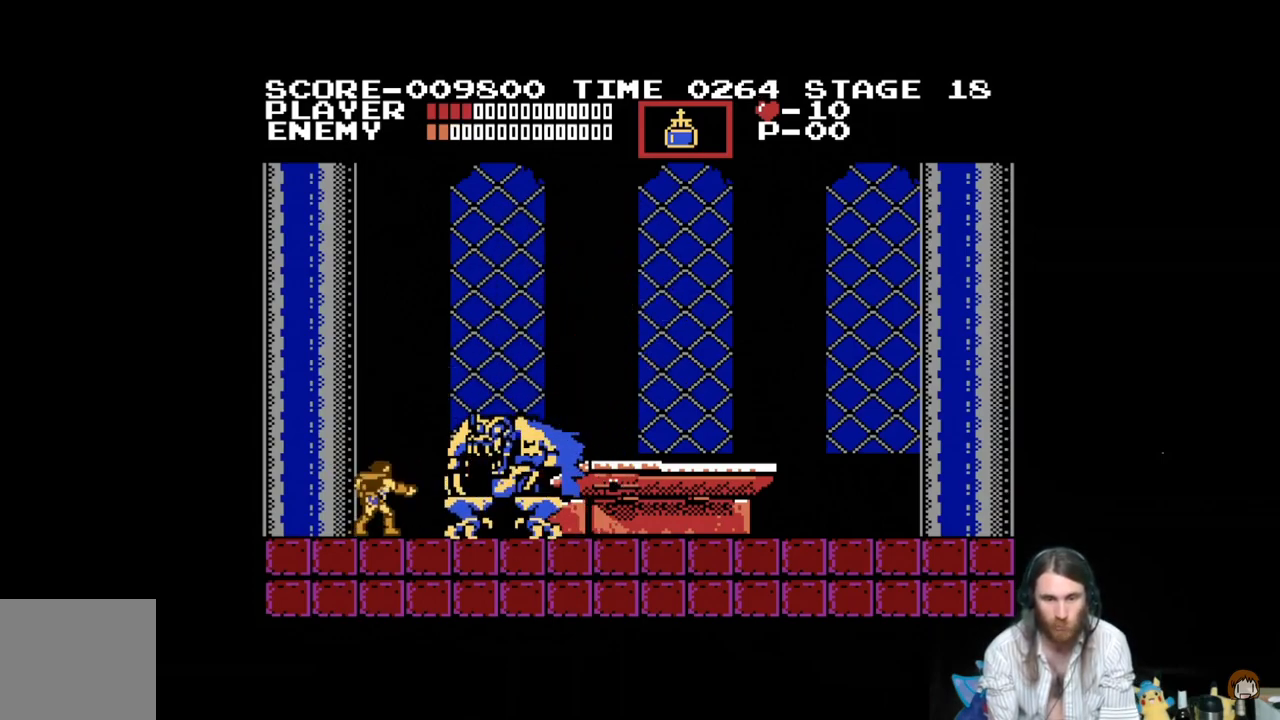
{"buttons": [], "events": [[33, "X", "down"], [233, "DPAD_UP", "up"], [483, "X", "up"]]}
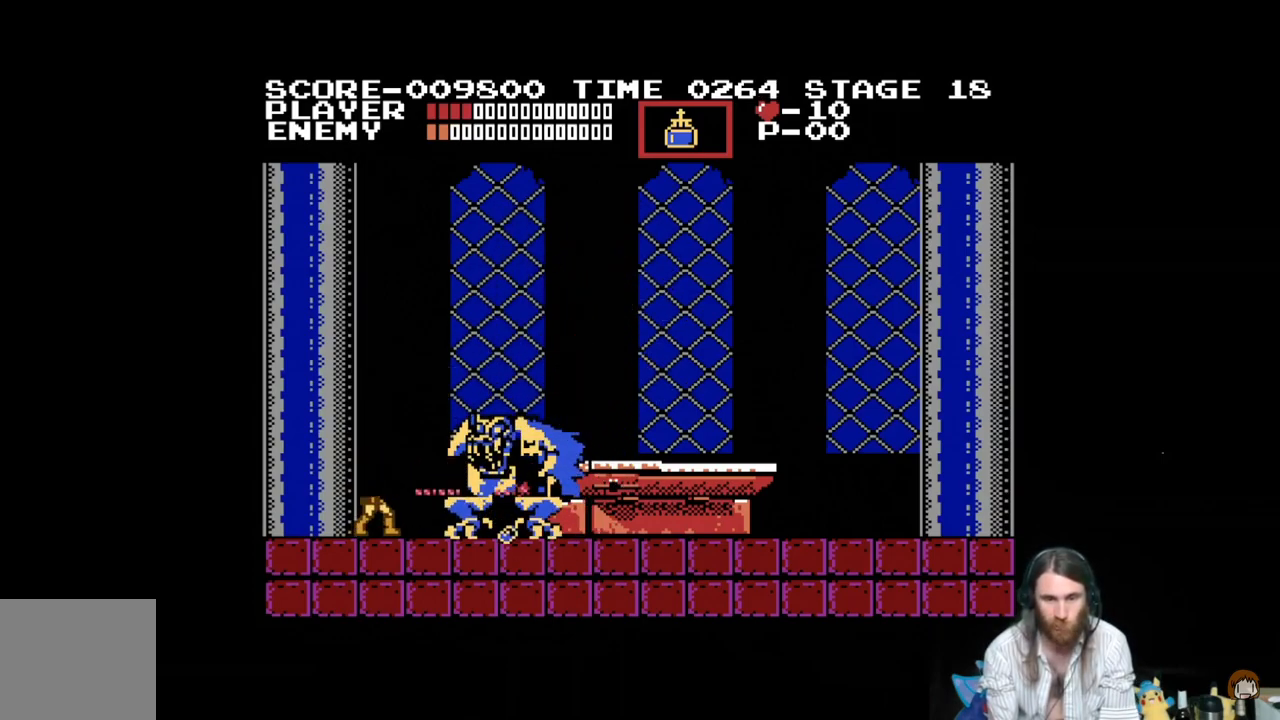
{"buttons": [], "events": [[34, "X", "down"], [317, "X", "up"], [367, "X", "down"], [467, "X", "up"]]}
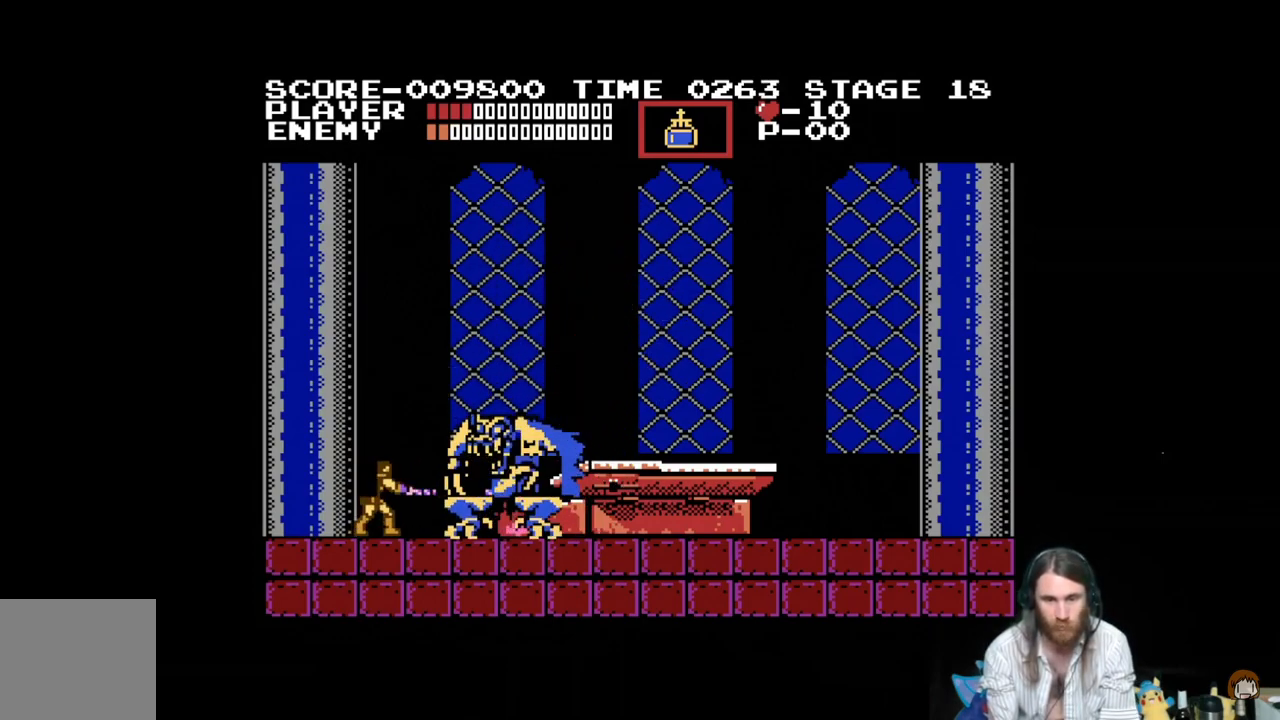
{"buttons": [], "events": [[33, "X", "down"], [150, "X", "up"], [217, "X", "down"], [333, "X", "up"], [383, "X", "down"], [500, "X", "up"]]}
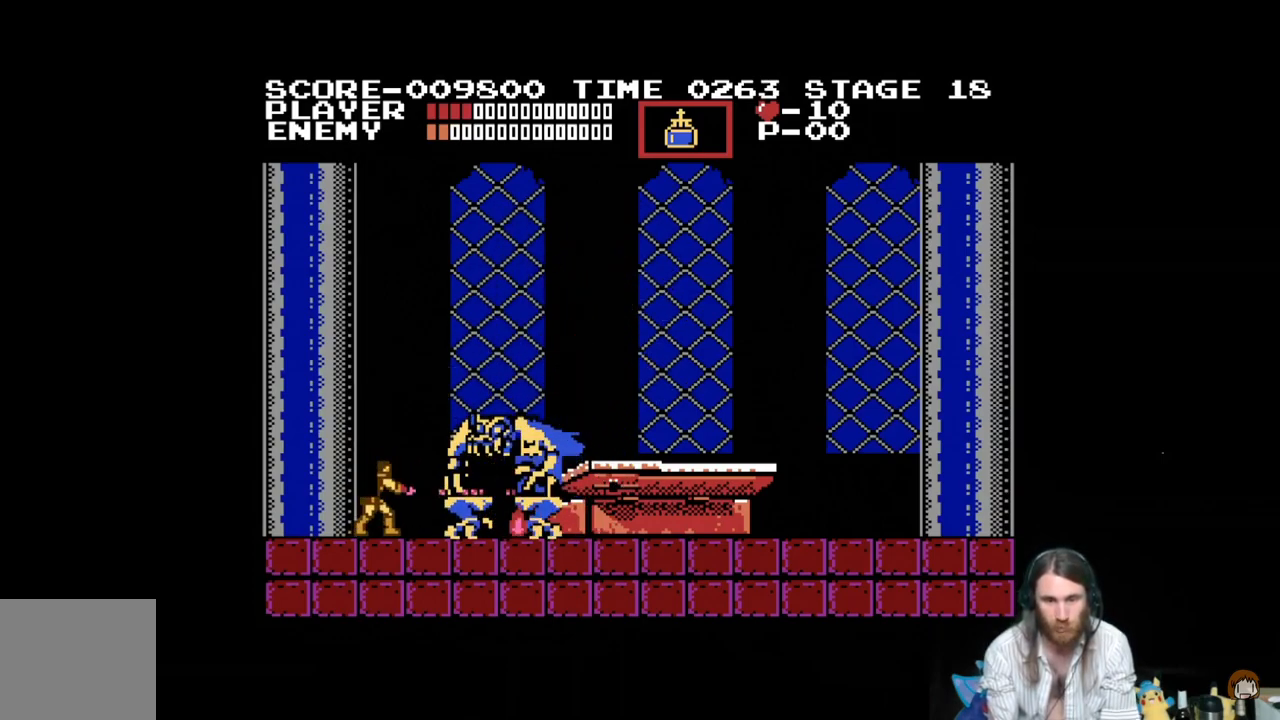
{"buttons": ["DPAD_UP"], "events": [[50, "X", "down"], [167, "X", "up"], [217, "X", "down"], [284, "DPAD_UP", "down"], [334, "X", "up"], [401, "X", "down"], [501, "X", "up"]]}
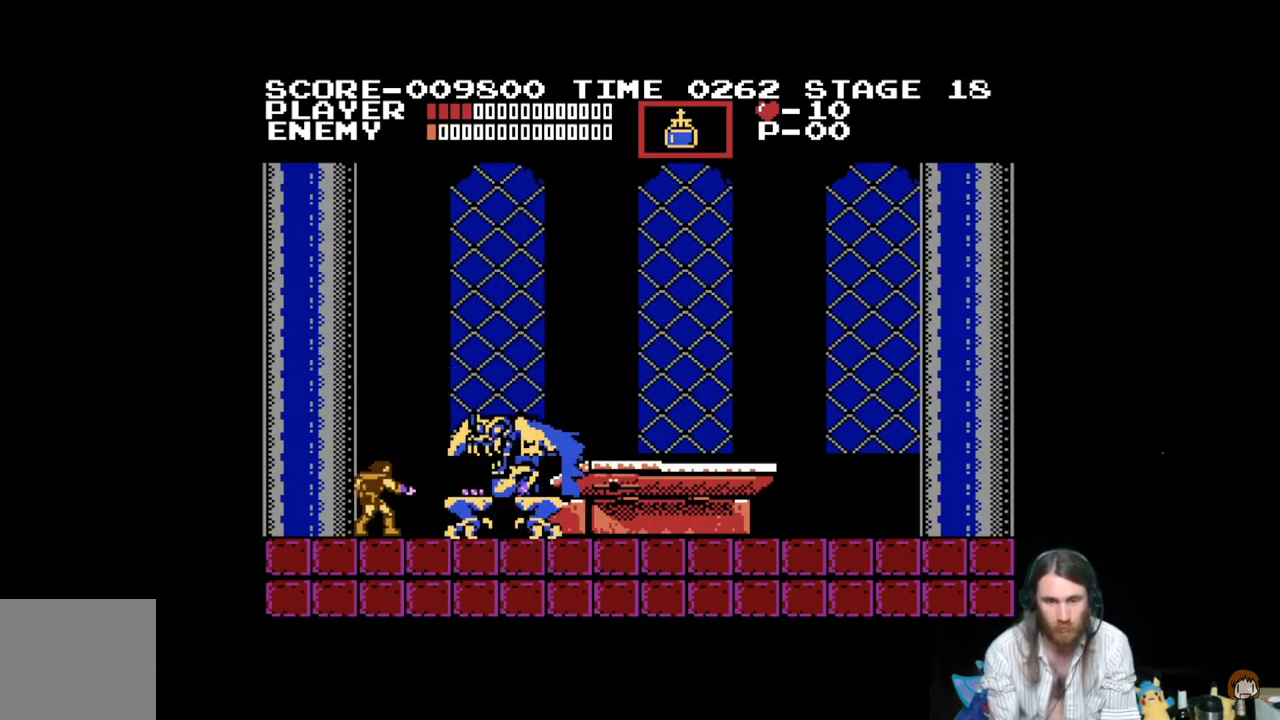
{"buttons": ["DPAD_UP"], "events": [[66, "X", "down"], [150, "X", "up"], [217, "X", "down"], [467, "X", "up"]]}
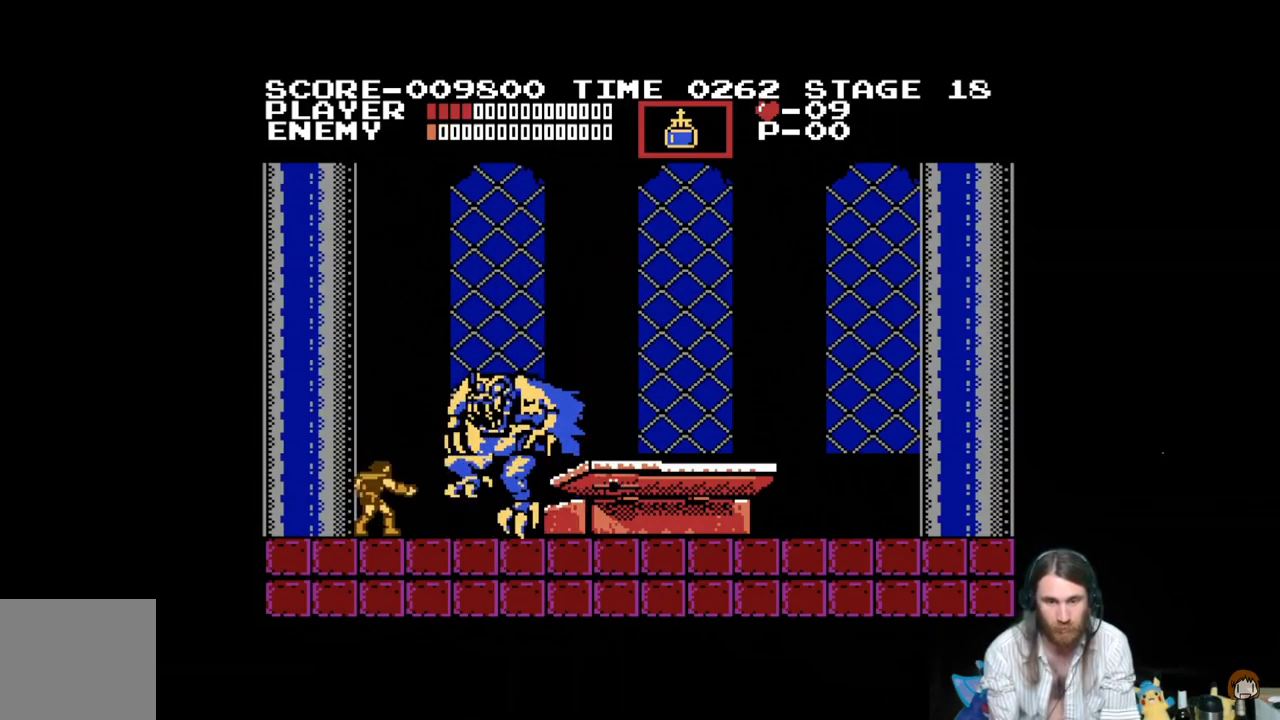
{"buttons": [], "events": [[34, "X", "down"], [117, "X", "up"], [184, "X", "down"], [334, "DPAD_UP", "up"], [501, "X", "up"]]}
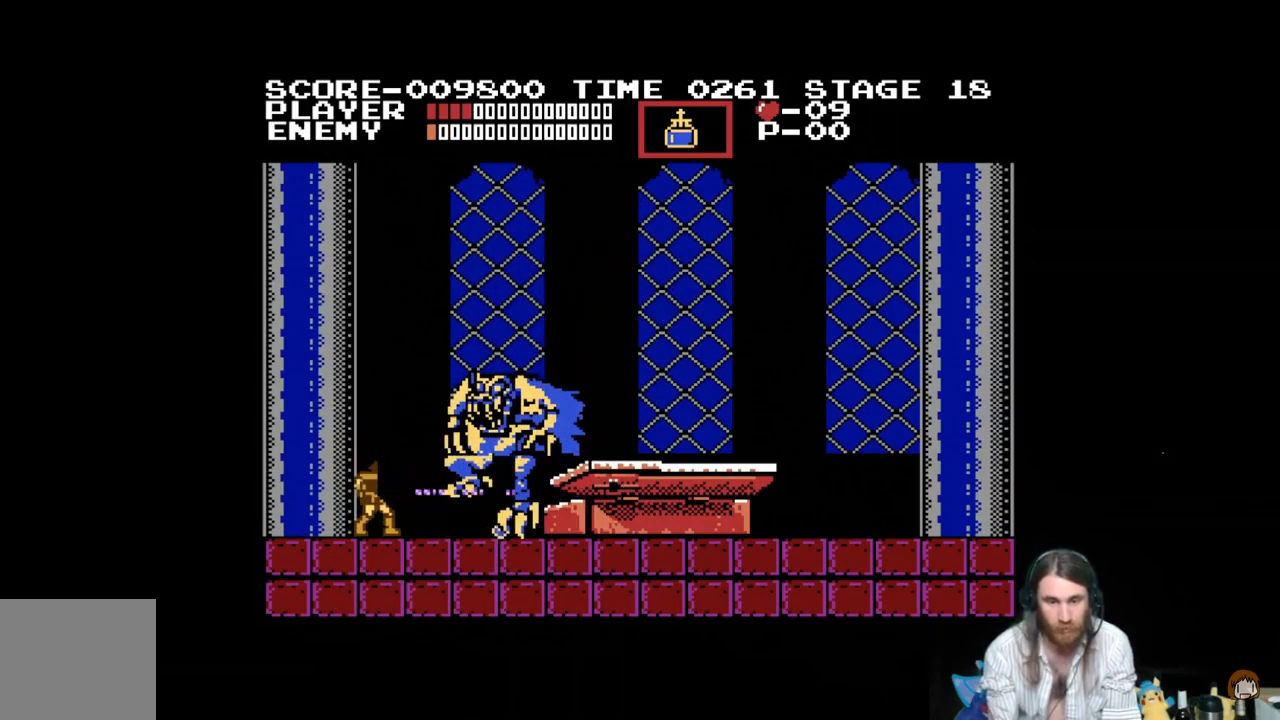
{"buttons": [], "events": [[33, "DPAD_RIGHT", "down"], [116, "DPAD_RIGHT", "up"], [217, "X", "down"], [333, "X", "up"], [400, "X", "down"], [483, "X", "up"]]}
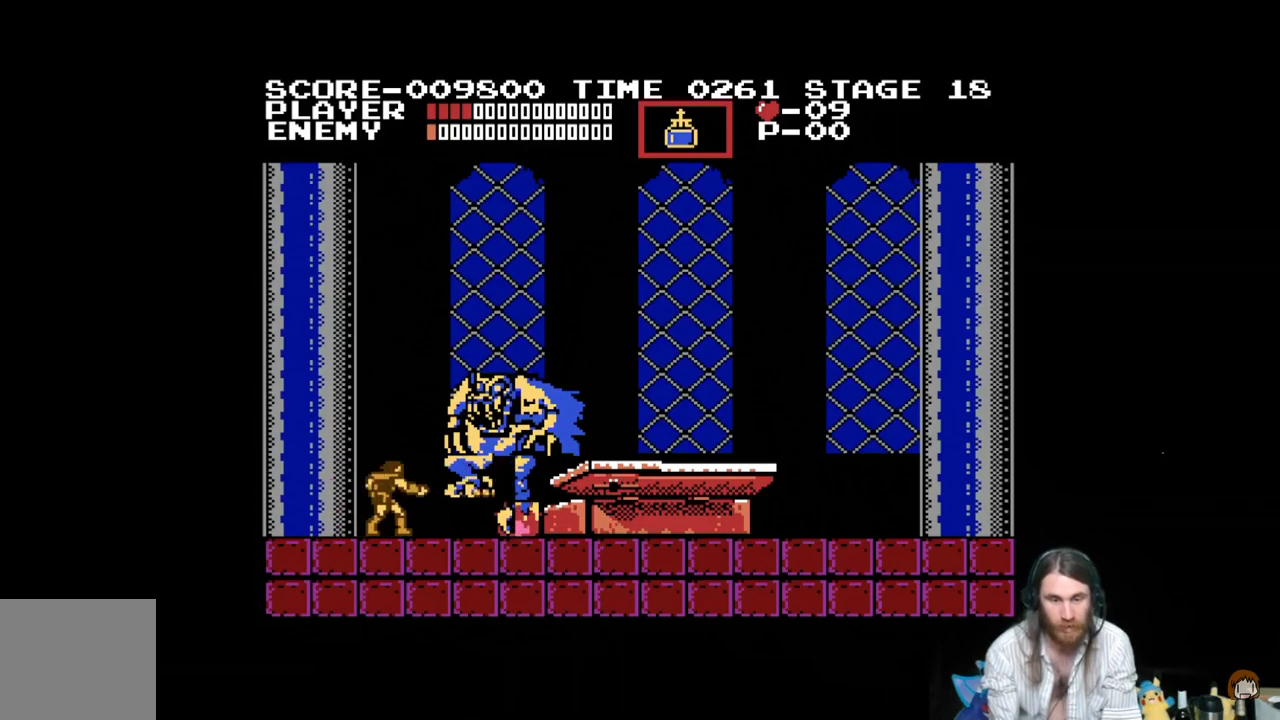
{"buttons": ["X"], "events": [[50, "X", "down"], [150, "X", "up"], [217, "X", "down"]]}
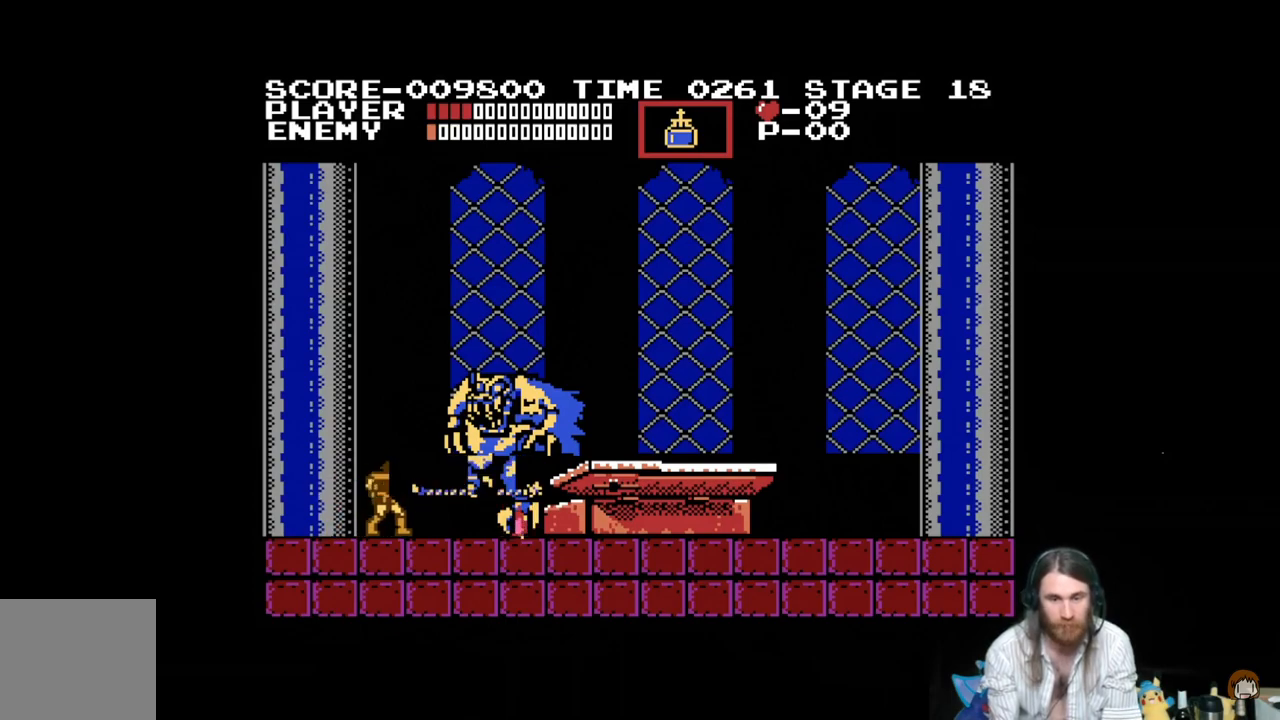
{"buttons": [], "events": [[150, "X", "up"], [200, "X", "down"], [467, "X", "up"]]}
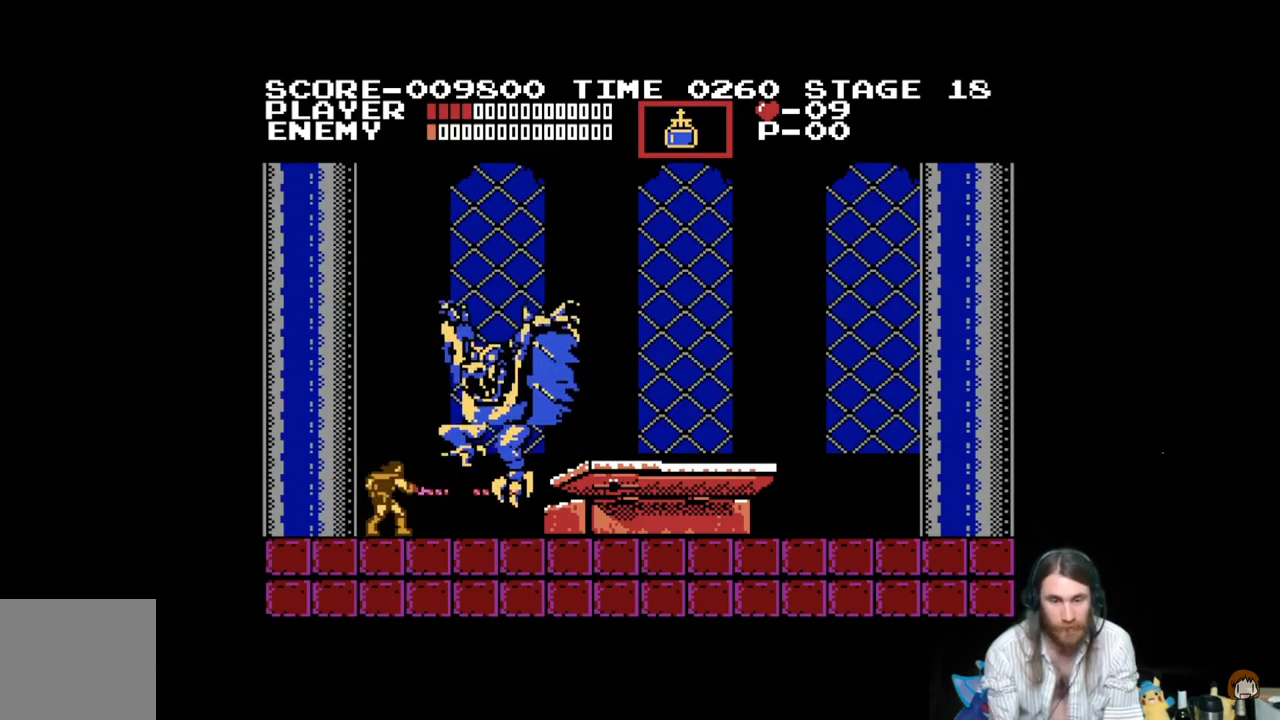
{"buttons": ["DPAD_RIGHT"], "events": [[34, "X", "down"], [134, "X", "up"], [184, "DPAD_RIGHT", "down"]]}
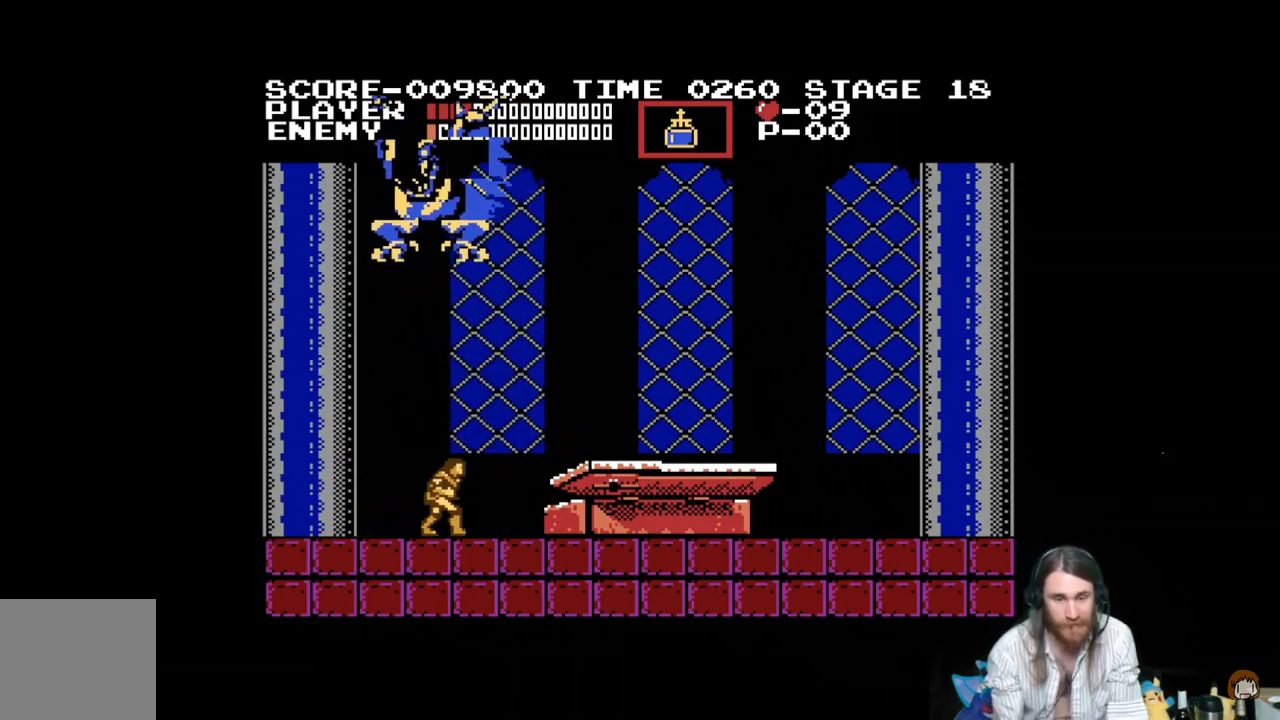
{"buttons": ["DPAD_RIGHT"], "events": []}
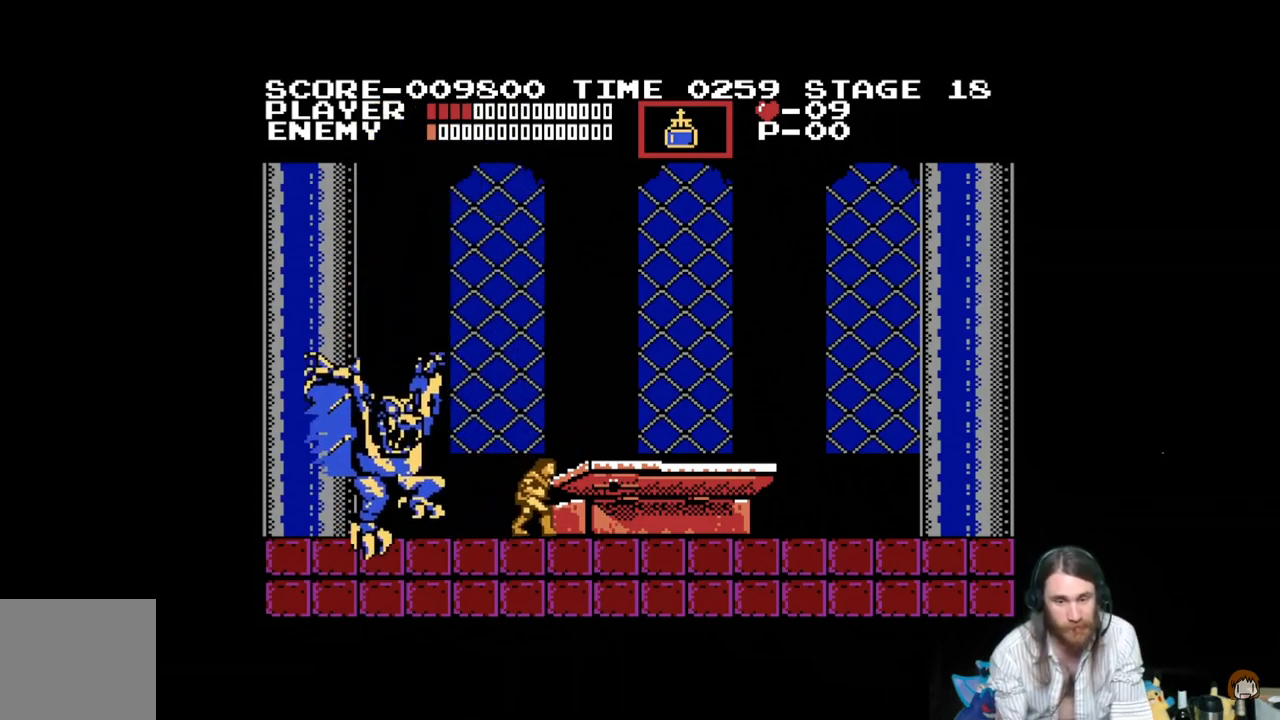
{"buttons": [], "events": [[34, "DPAD_RIGHT", "up"], [67, "DPAD_LEFT", "down"], [101, "X", "down"], [184, "X", "up"], [234, "DPAD_LEFT", "up"], [234, "X", "down"], [334, "X", "up"], [401, "X", "down"], [468, "X", "up"]]}
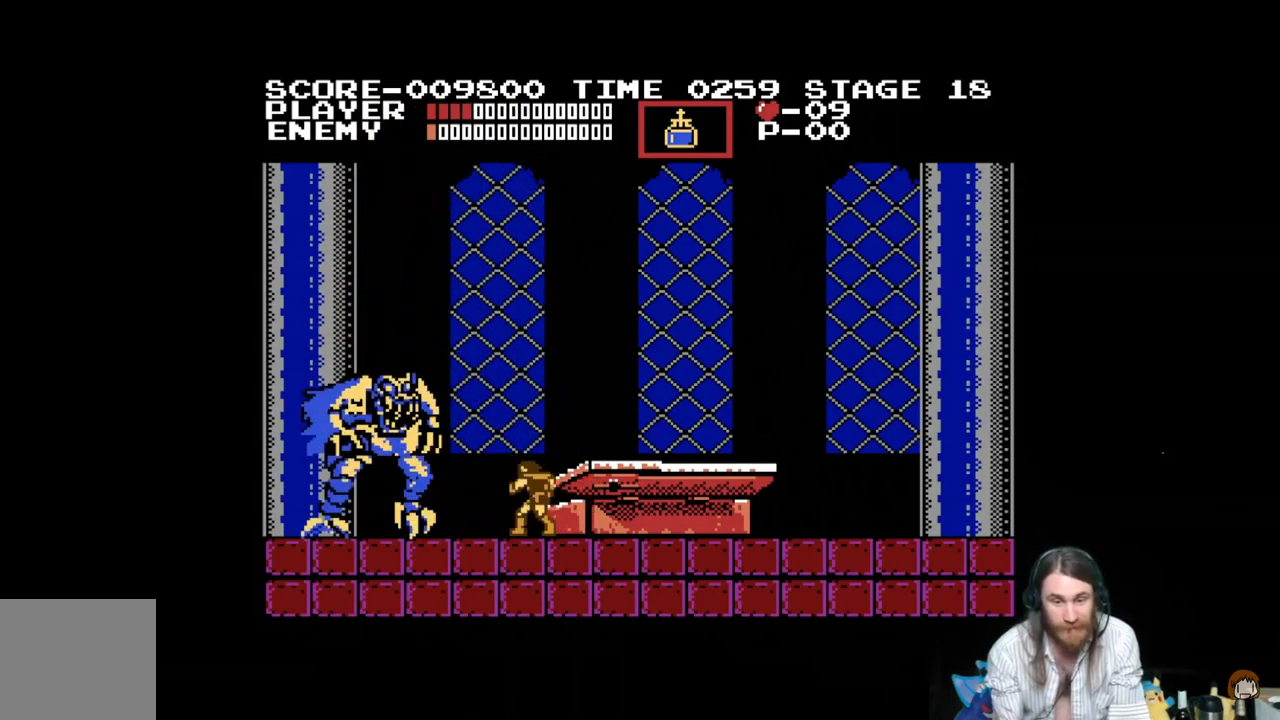
{"buttons": ["DPAD_UP"], "events": [[50, "DPAD_UP", "down"], [50, "X", "down"], [167, "X", "up"], [217, "X", "down"], [317, "X", "up"], [367, "X", "down"], [484, "X", "up"]]}
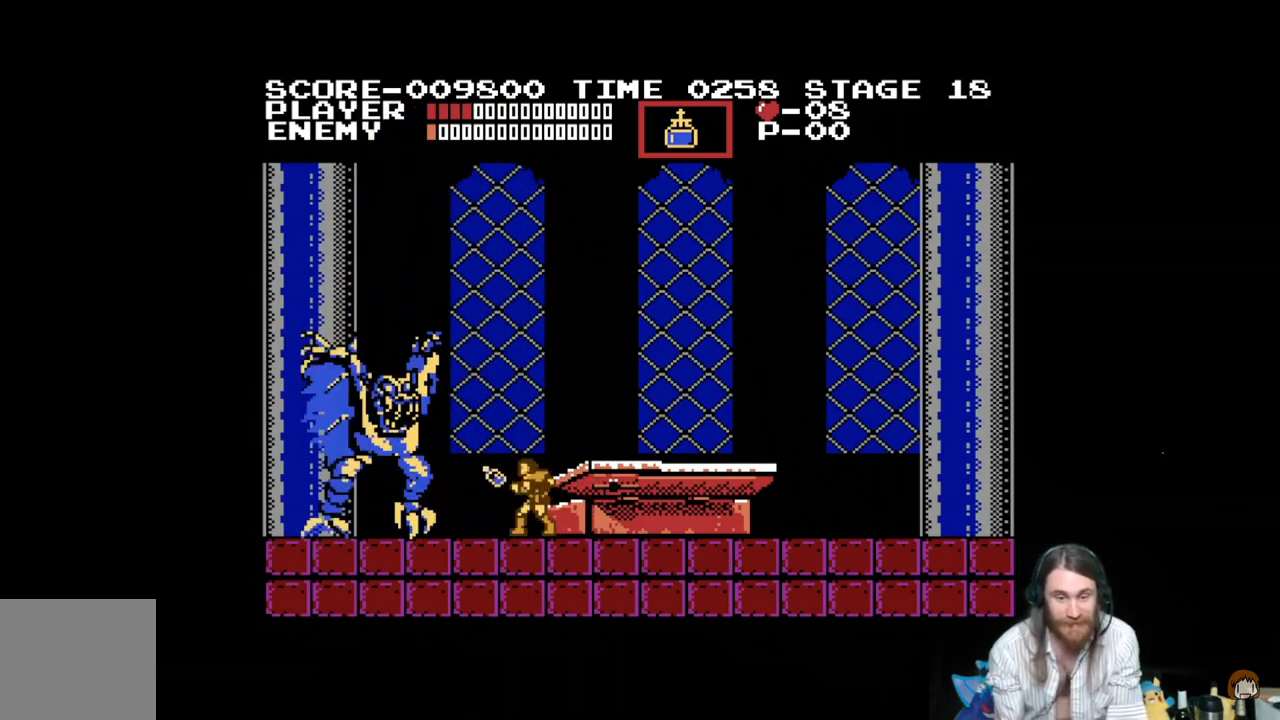
{"buttons": ["X"], "events": [[17, "X", "down"], [117, "X", "up"], [167, "X", "down"], [184, "DPAD_UP", "up"], [284, "X", "up"], [334, "X", "down"], [418, "X", "up"], [484, "X", "down"]]}
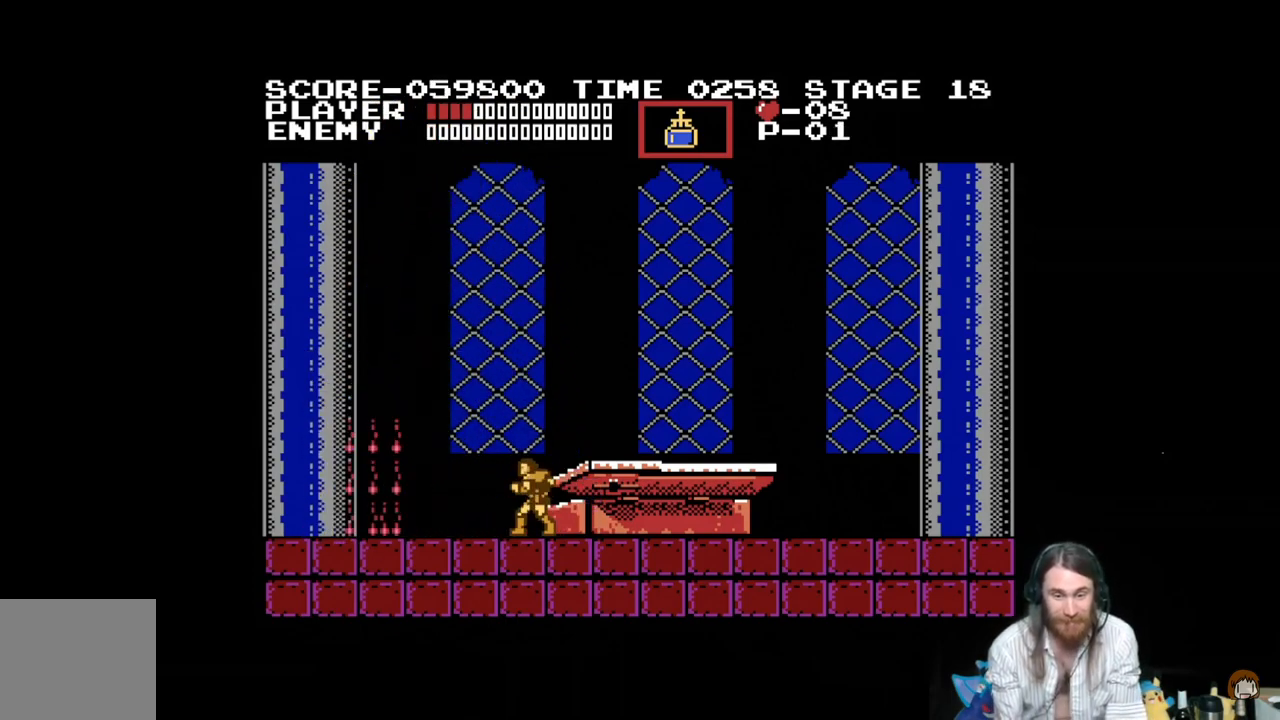
{"buttons": ["DPAD_DOWN", "DPAD_RIGHT"], "events": [[83, "DPAD_RIGHT", "down"], [250, "X", "up"], [317, "DPAD_DOWN", "down"], [384, "DPAD_DOWN", "up"], [467, "DPAD_DOWN", "down"]]}
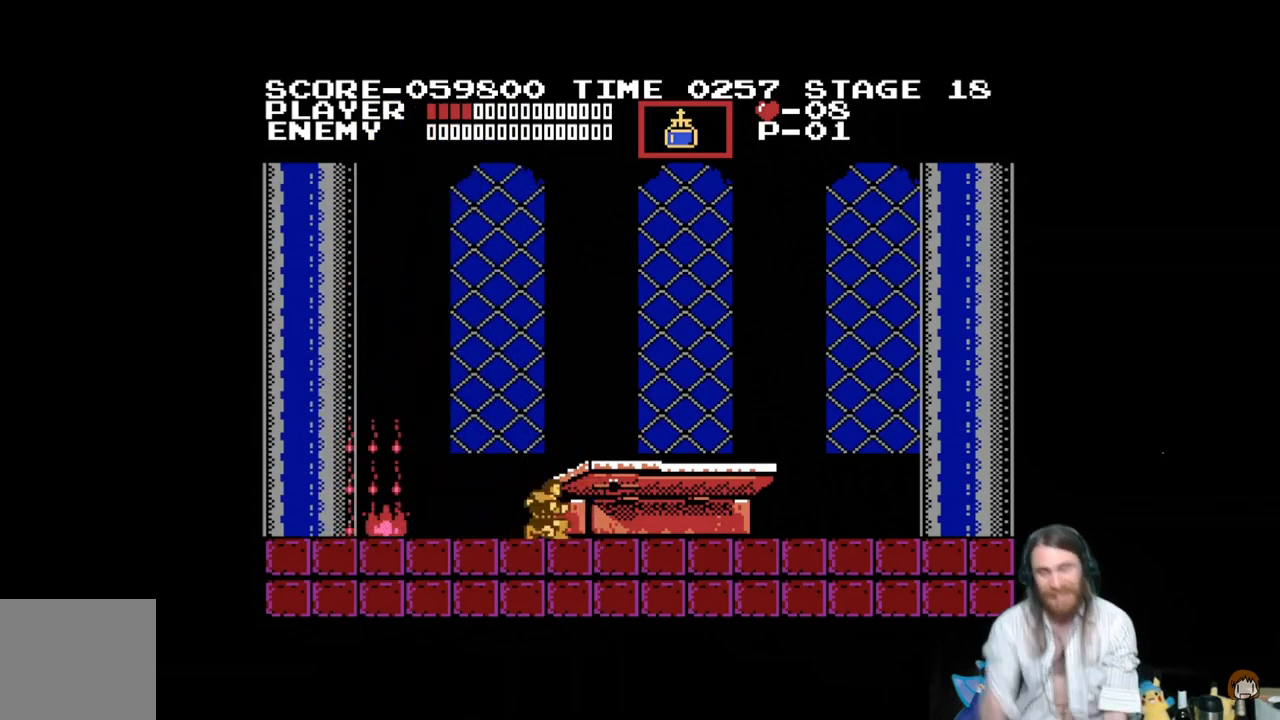
{"buttons": ["DPAD_DOWN", "DPAD_RIGHT"], "events": []}
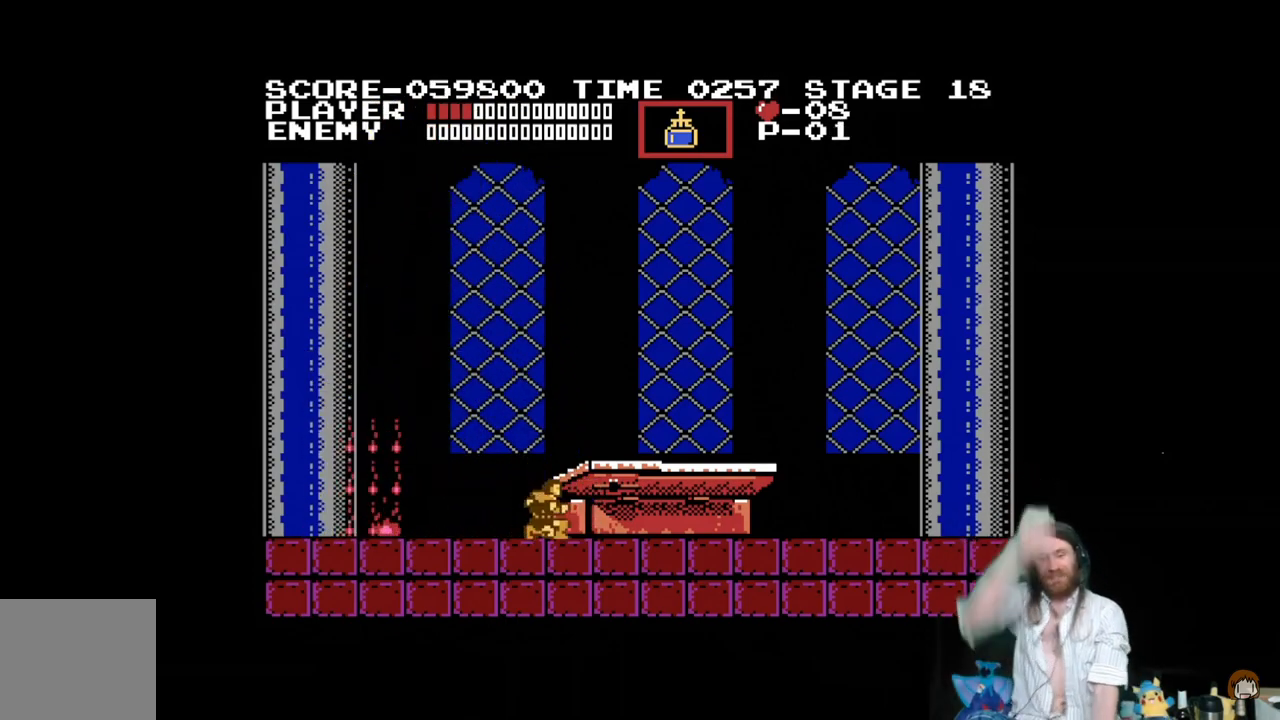
{"buttons": ["DPAD_RIGHT"], "events": [[50, "DPAD_DOWN", "up"]]}
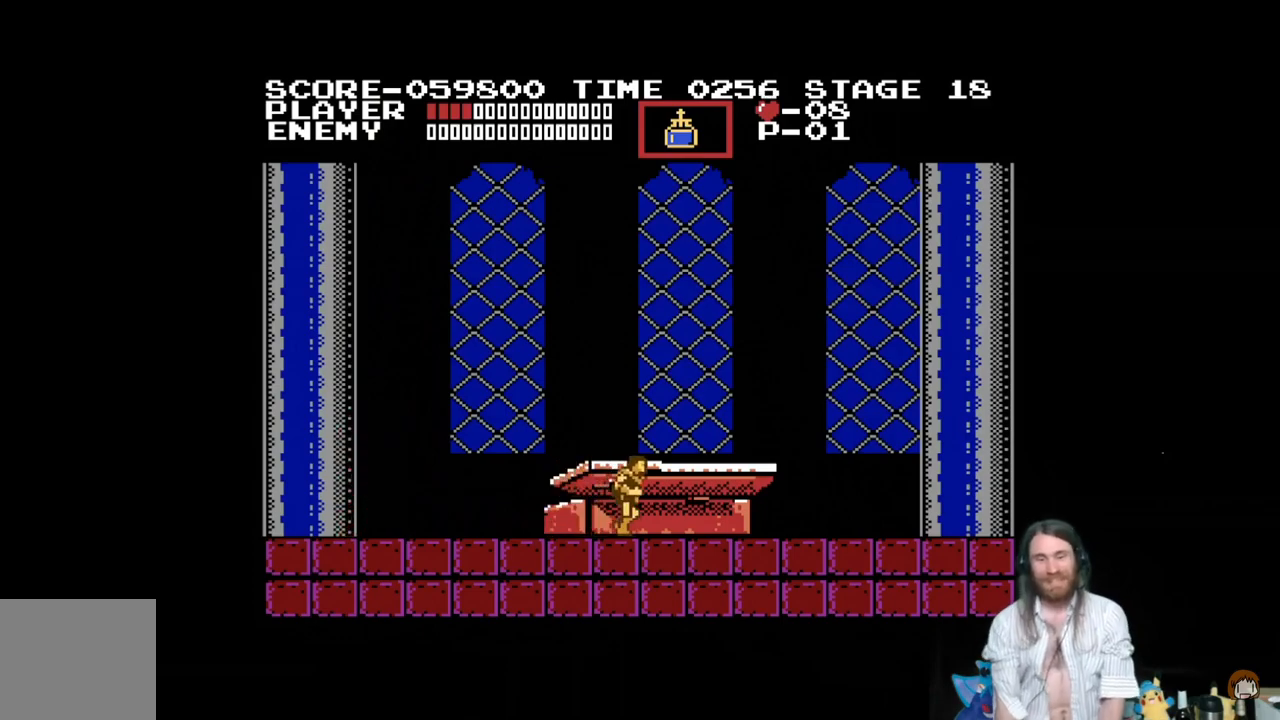
{"buttons": ["DPAD_RIGHT"], "events": [[151, "DPAD_RIGHT", "up"], [234, "DPAD_LEFT", "down"], [401, "DPAD_LEFT", "up"], [434, "DPAD_RIGHT", "down"]]}
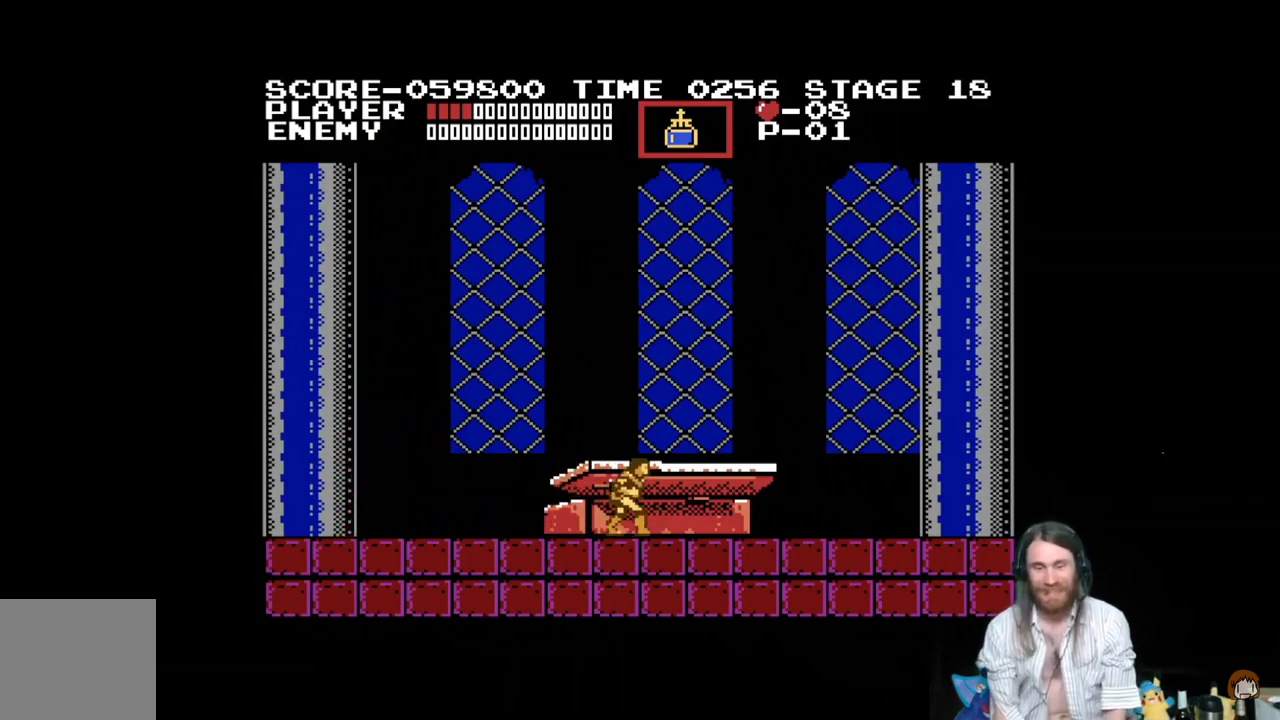
{"buttons": ["DPAD_RIGHT"], "events": [[83, "DPAD_RIGHT", "up"], [350, "DPAD_LEFT", "down"], [434, "DPAD_LEFT", "up"], [467, "DPAD_RIGHT", "down"]]}
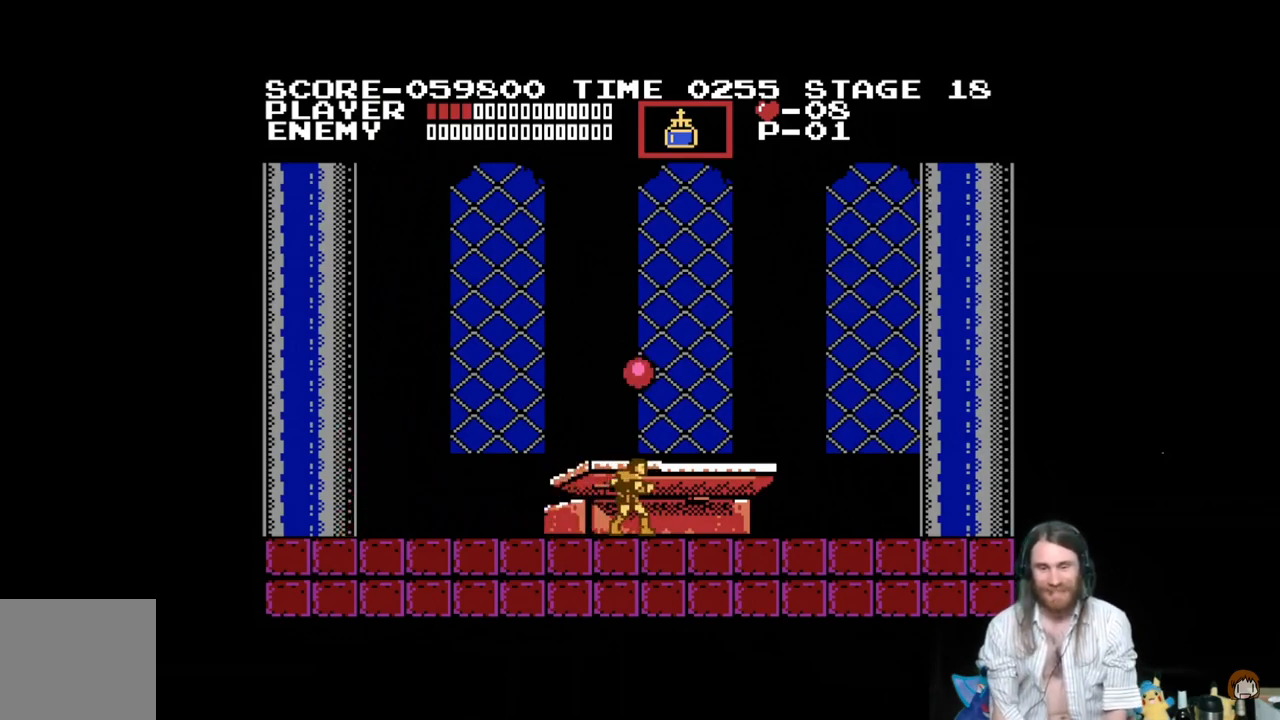
{"buttons": ["A"], "events": [[117, "DPAD_RIGHT", "up"], [201, "A", "down"]]}
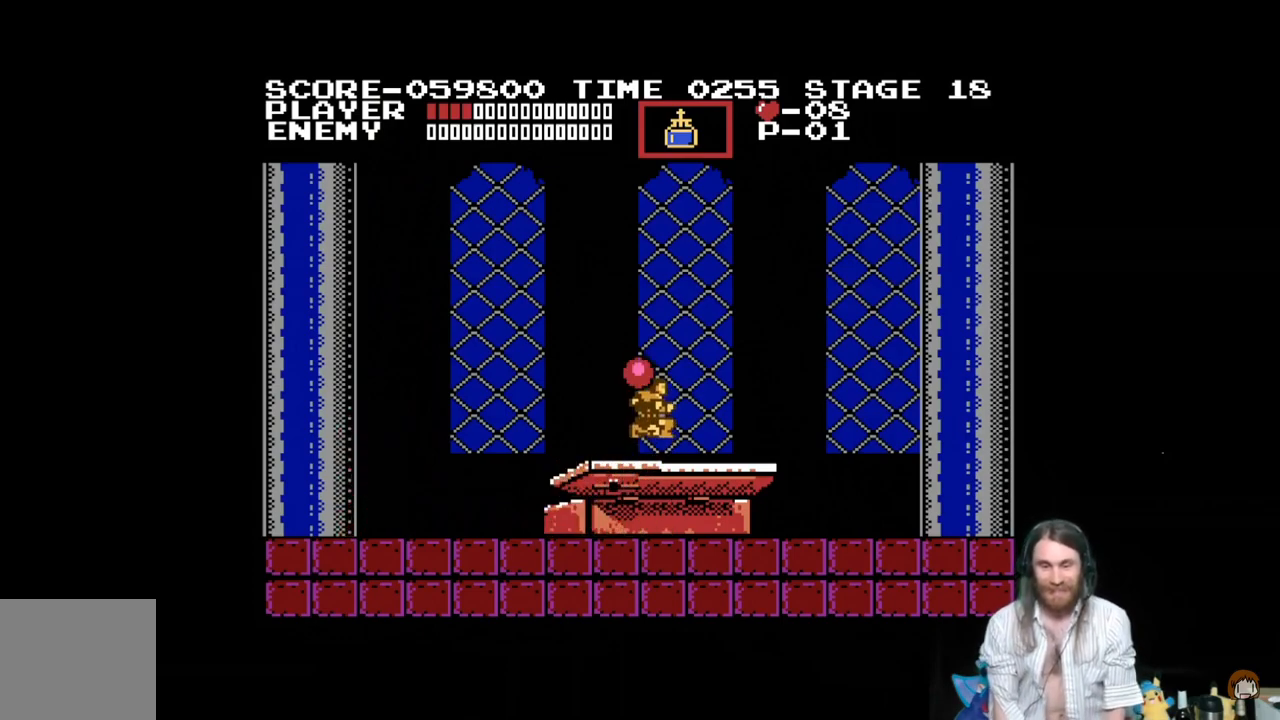
{"buttons": [], "events": [[284, "A", "up"]]}